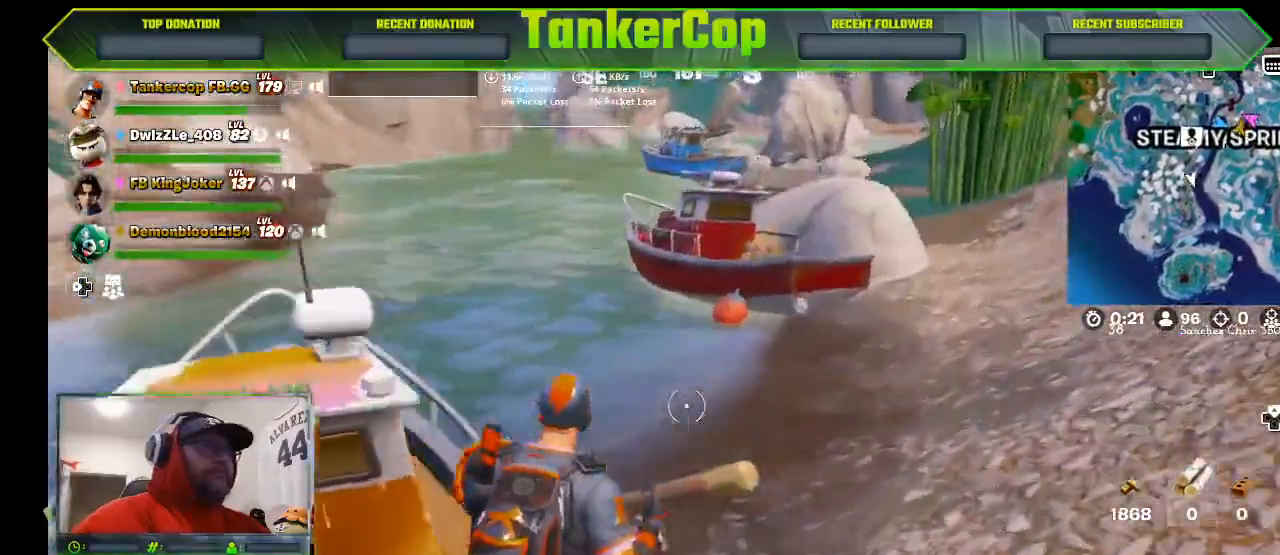
Gameplay with a controller (PlayStation layout); each line is a JSON object with the inputs held at the frame after it (dt_ms = milliseconds from this image to that frame). "events" lists button and stick changes between this image and that frame as [ms after this image, input, new state], when the widget could be followed in between.
{"dt_ms": 1000, "buttons": [], "left_stick": "up", "right_stick": "center"}
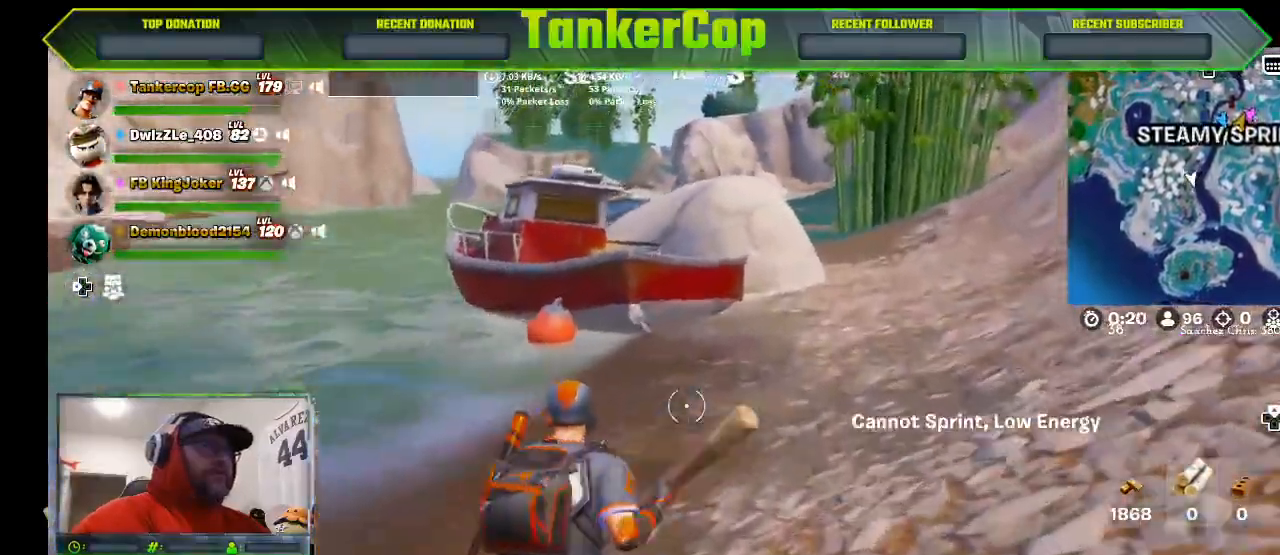
{"dt_ms": 500, "buttons": [], "left_stick": "up-right", "right_stick": "center", "events": [[133, "L3", "down"], [333, "L3", "up"], [333, "left_stick", "up-right"]]}
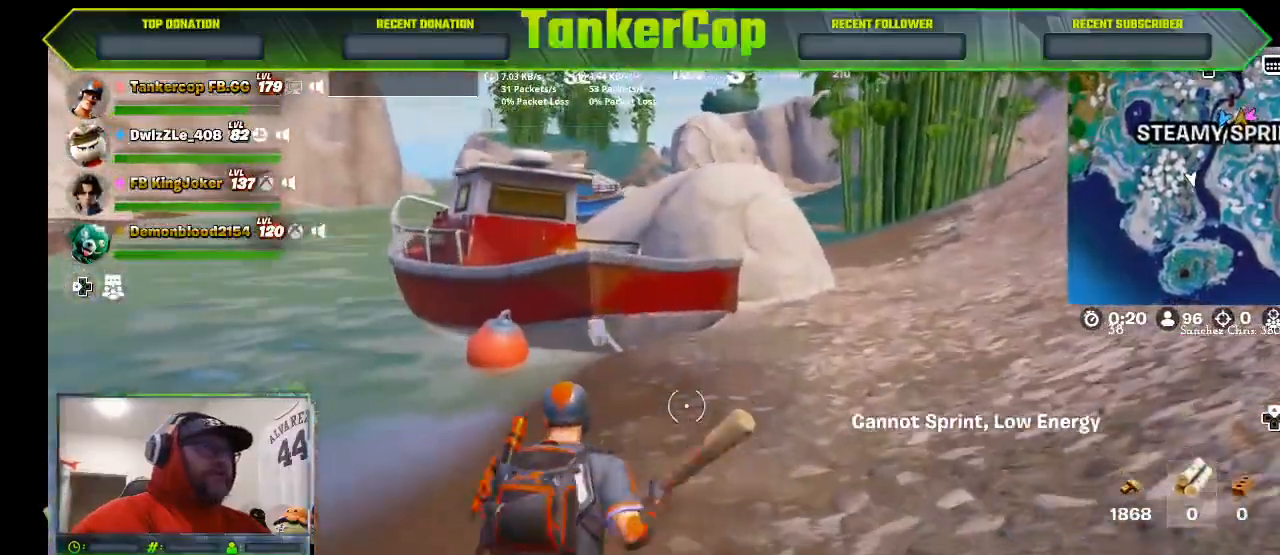
{"dt_ms": 500, "buttons": [], "left_stick": "up", "right_stick": "left", "events": [[433, "right_stick", "left"], [500, "left_stick", "up"]]}
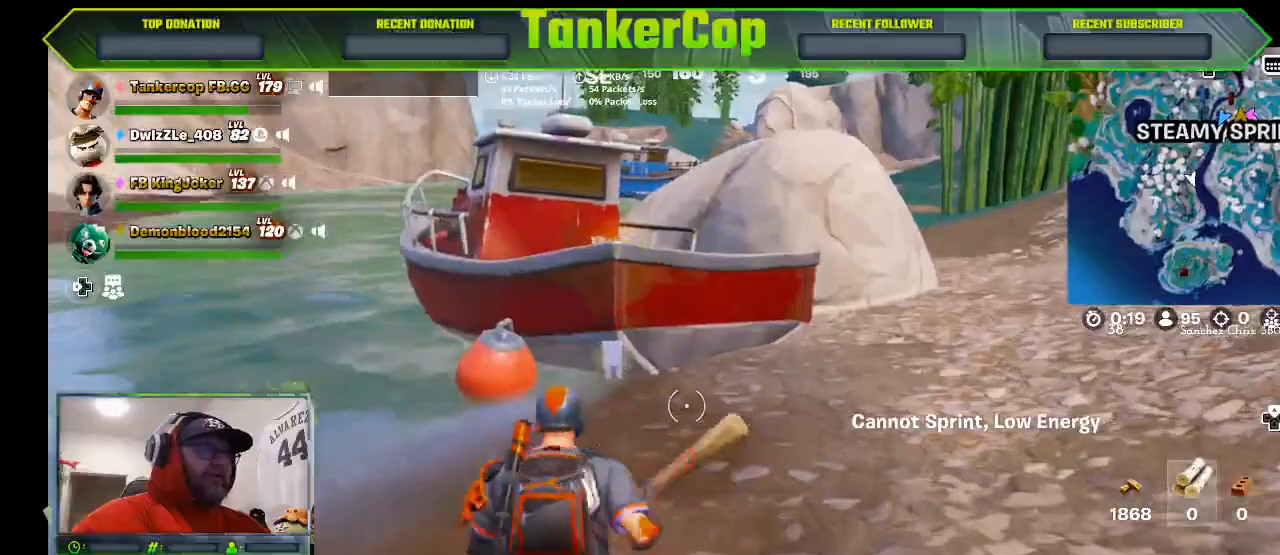
{"dt_ms": 500, "buttons": [], "left_stick": "up", "right_stick": "left", "events": []}
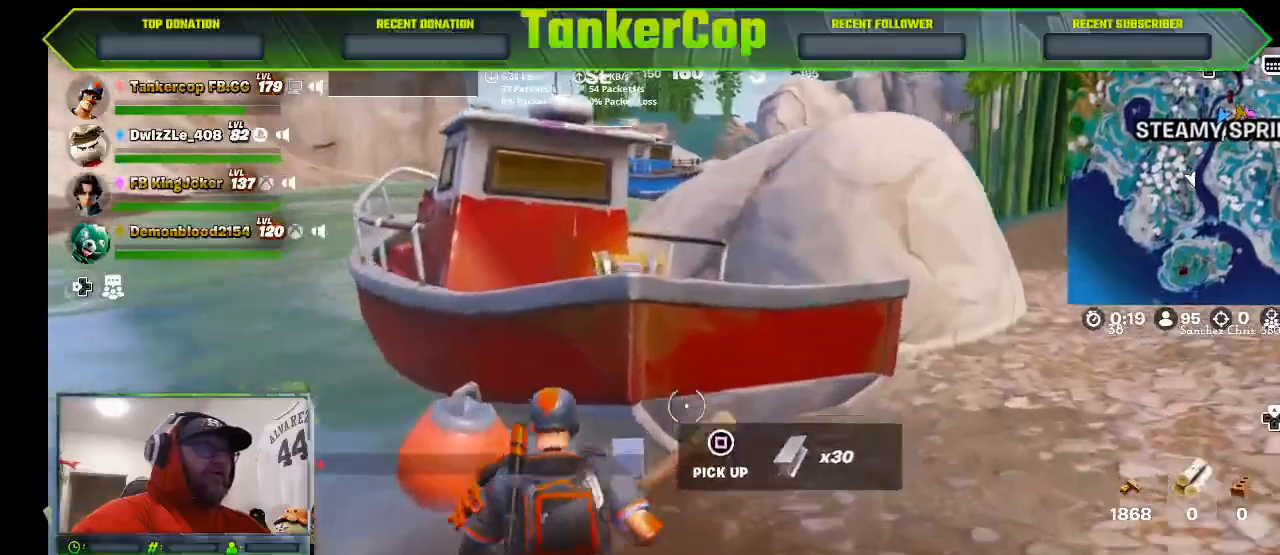
{"dt_ms": 500, "buttons": [], "left_stick": "down", "right_stick": "left", "events": [[267, "CROSS", "down"], [367, "CROSS", "up"], [500, "left_stick", "down"]]}
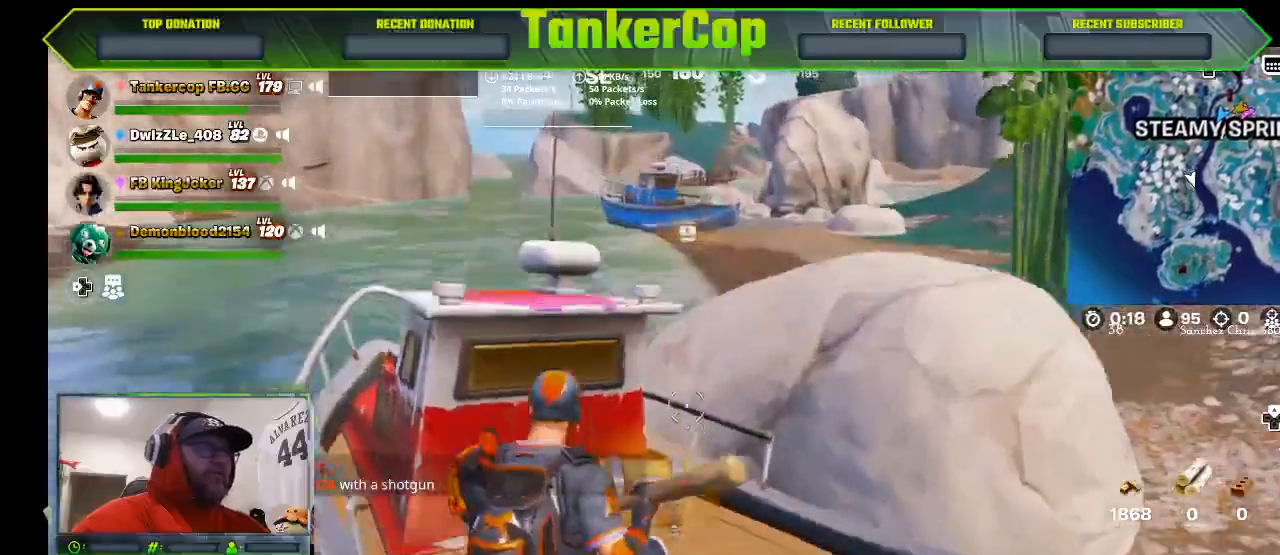
{"dt_ms": 500, "buttons": [], "left_stick": "down", "right_stick": "left", "events": [[67, "left_stick", "down-right"], [467, "left_stick", "down"]]}
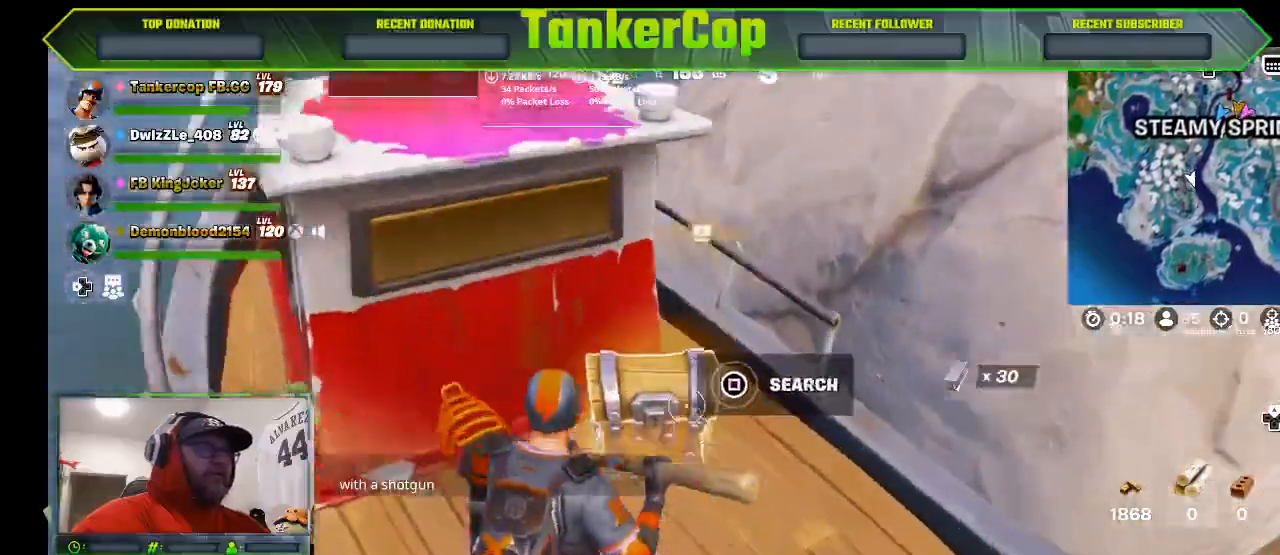
{"dt_ms": 500, "buttons": [], "left_stick": "left", "right_stick": "center", "events": [[67, "right_stick", "down-left"], [167, "left_stick", "left"], [167, "right_stick", "center"], [267, "SQUARE", "down"], [400, "SQUARE", "up"]]}
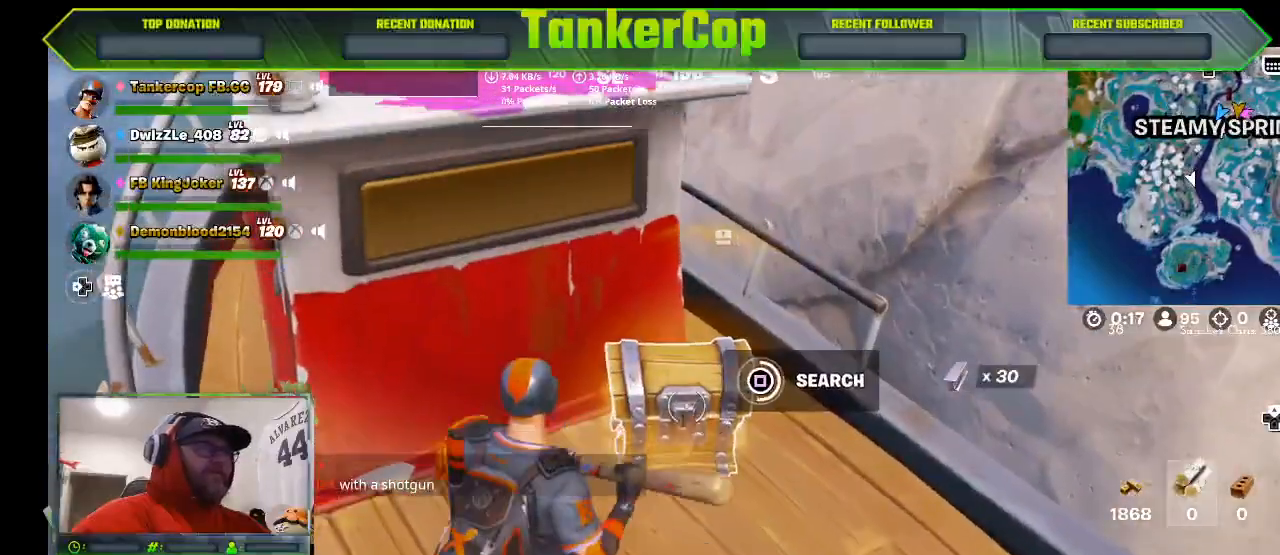
{"dt_ms": 500, "buttons": [], "left_stick": "down-left", "right_stick": "center", "events": [[467, "left_stick", "down-left"]]}
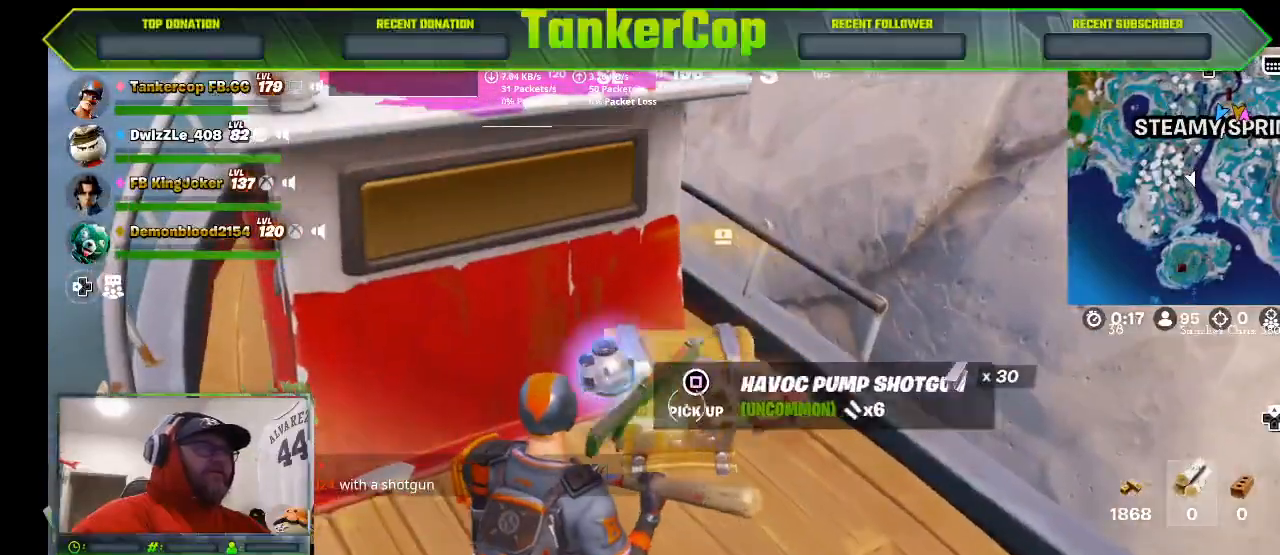
{"dt_ms": 500, "buttons": [], "left_stick": "right", "right_stick": "center", "events": [[100, "left_stick", "down"], [233, "left_stick", "down-right"], [433, "left_stick", "right"]]}
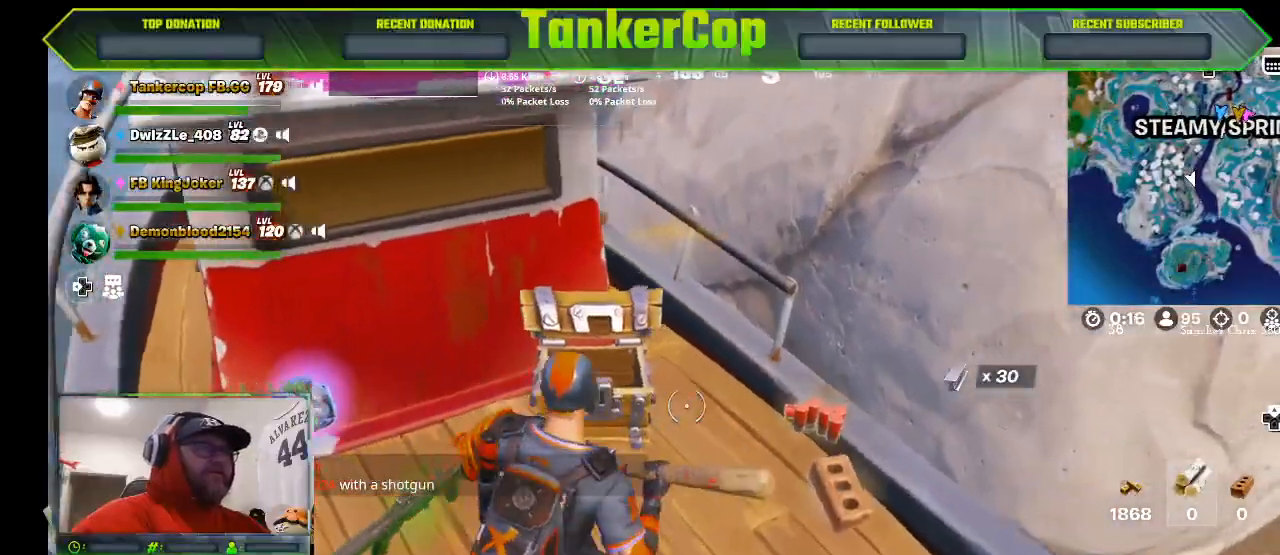
{"dt_ms": 500, "buttons": [], "left_stick": "left", "right_stick": "center", "events": [[500, "left_stick", "left"]]}